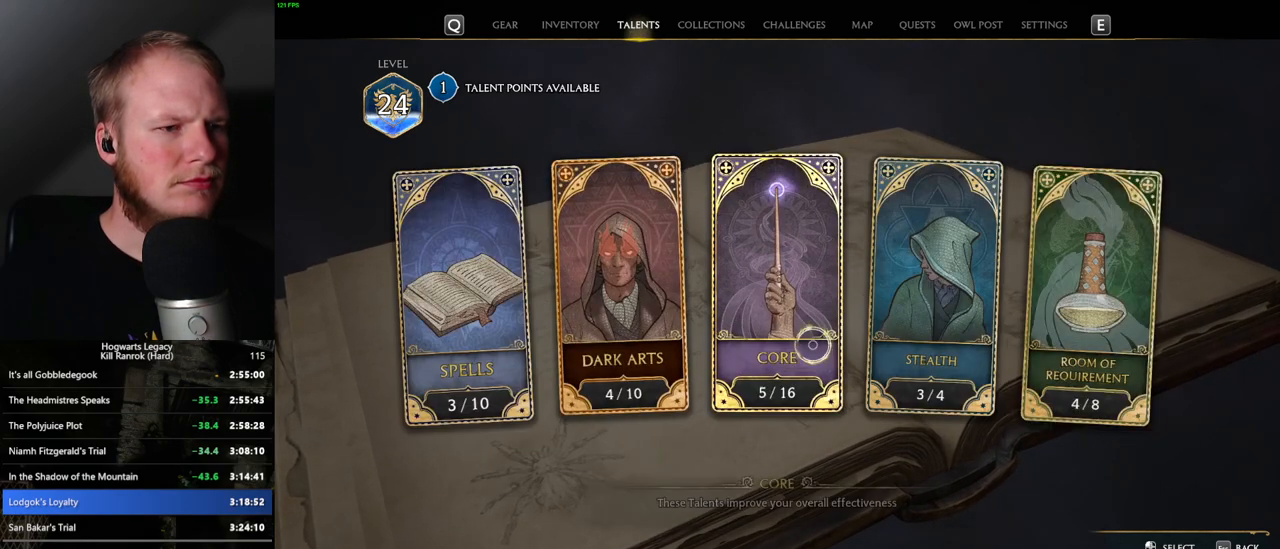
Gameplay with keyboard and mouse; each line is a JSON object with the keys and mouse buttons held at the frame after it. "events" lists presses ("down") and releases ("up") of ".", "/", "0", "1", "2", "3", "4", "5", "6", "7", "8", "9", "a", "alt_l", "alt_r", "b", "backslash", "backspace", "c", "caps_lock", "comma", "ctrl_l", "ctrl_r", "d", "e", "equals", "escape", "f", "f1", "f10", "f11", "f12", "f2", "f3", "f4", "f5", "f6", "f7", "f8", "f9", "g", "h", "i", "j", "k", "l", "lbracket", "m", "minus", "n", "o", "p", "q", "quote", "r", "rbracket", "return", "s", "semicolon", "shift_l", "shift_r", "space", "super_l", "super_r", "t", "tab", "tilde", "u", "v", "w", "x", "y", "z", "mouse_left", "mouse_wheel", "mouse_right", "mouse_mb4" and "mouse_mb5" between this image and that frame as [ms after this image, input, new state], when the widget could be followed in between. "mouse_left", "mouse_wheel", "mouse_right", "mouse_mb4", "mouse_mb5" = the "left", "wheel", "right", "mb4", "mb5" buttons of the "mouse" list. No other keys are recorded. "wheel" means that the mouse wheel is clicked or scrolled. Mouse movement is not recorded.
{"keys": [], "mouse": [], "events": [[333, "mouse_left", "down"], [367, "mouse_left", "up"]]}
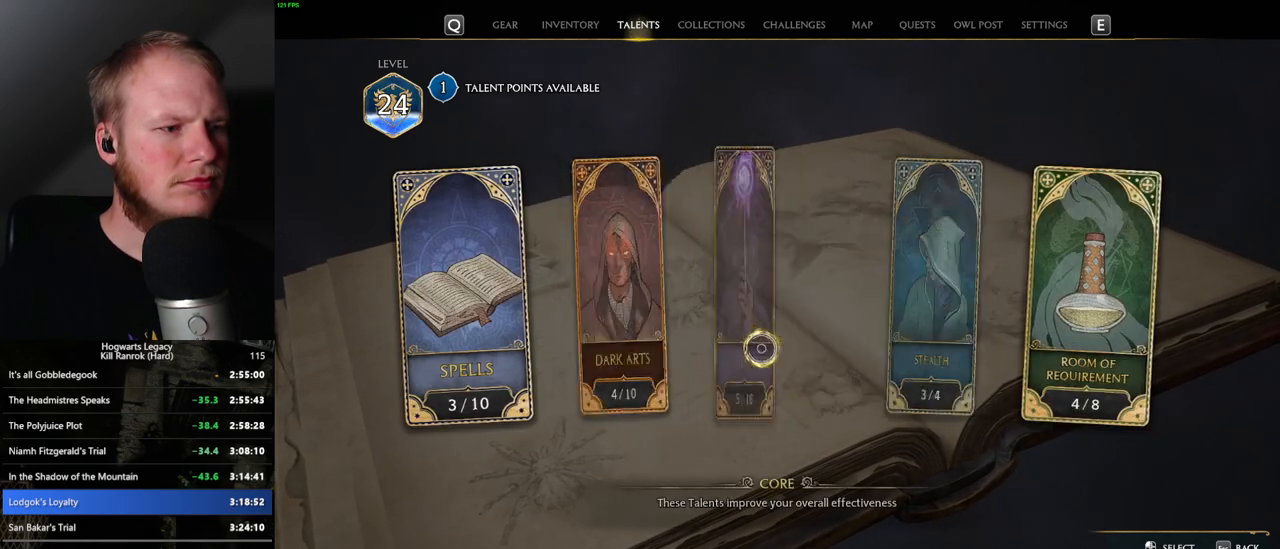
{"keys": [], "mouse": [], "events": []}
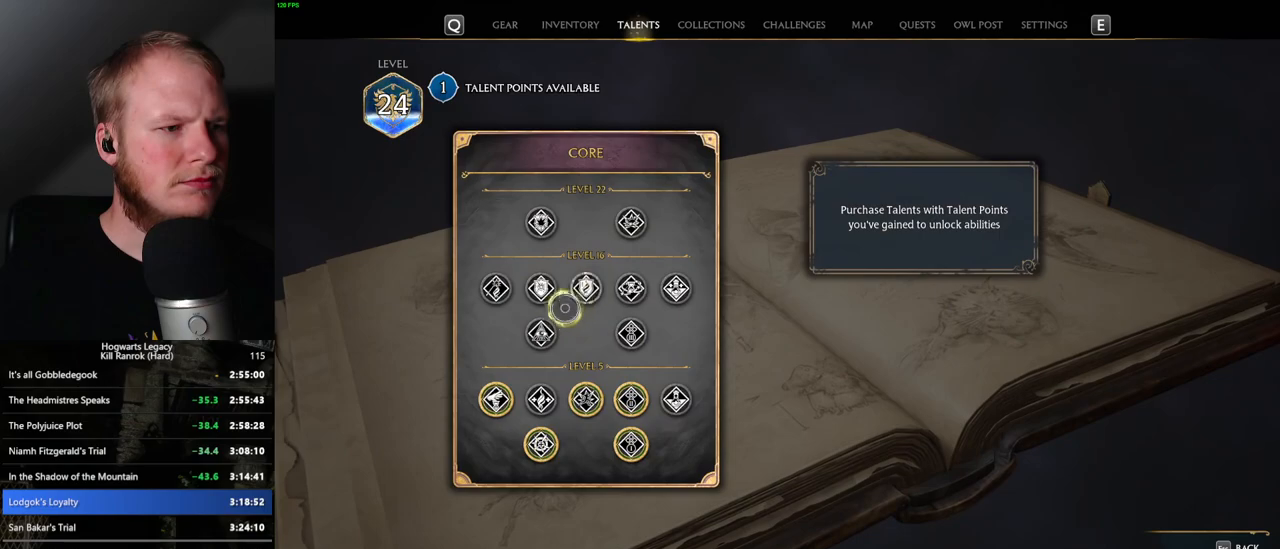
{"keys": [], "mouse": [], "events": []}
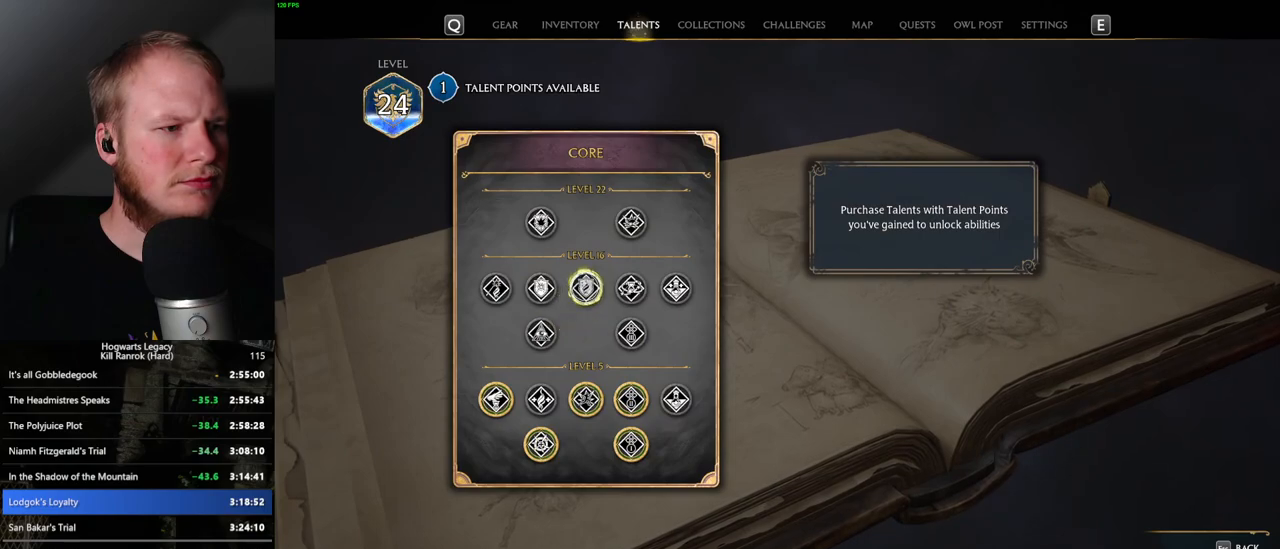
{"keys": [], "mouse": ["left"], "events": [[283, "mouse_left", "down"]]}
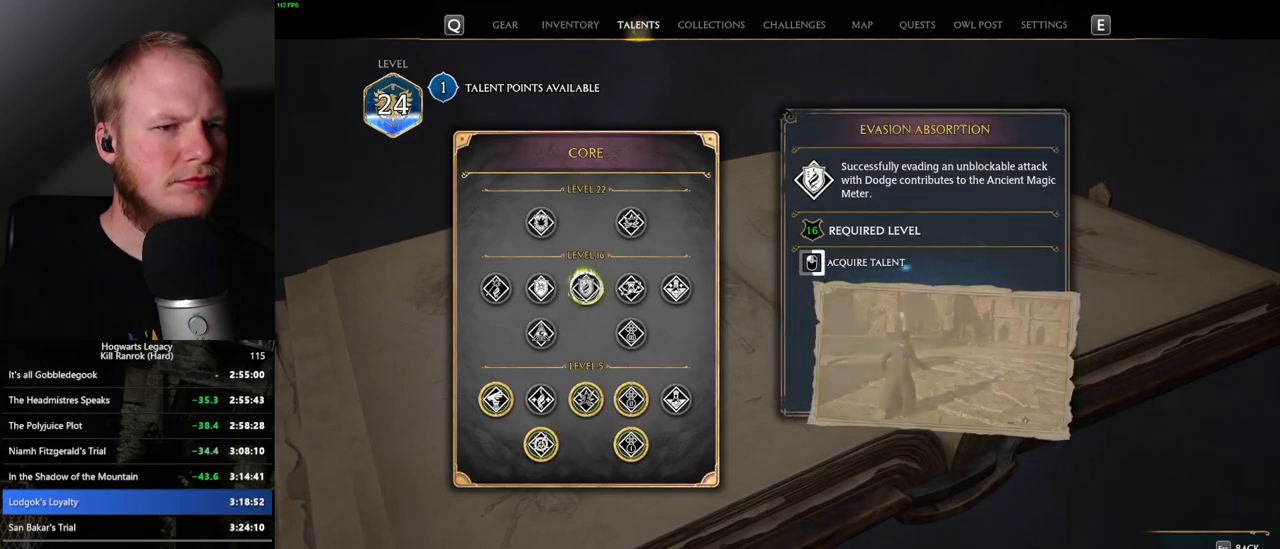
{"keys": [], "mouse": ["left"], "events": []}
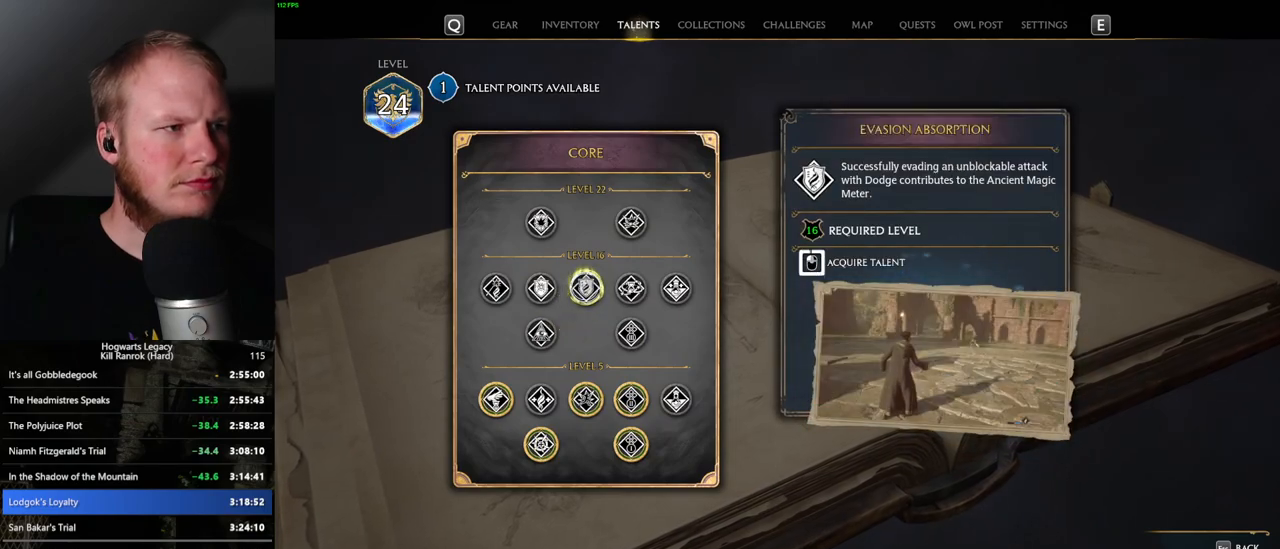
{"keys": [], "mouse": ["left"], "events": []}
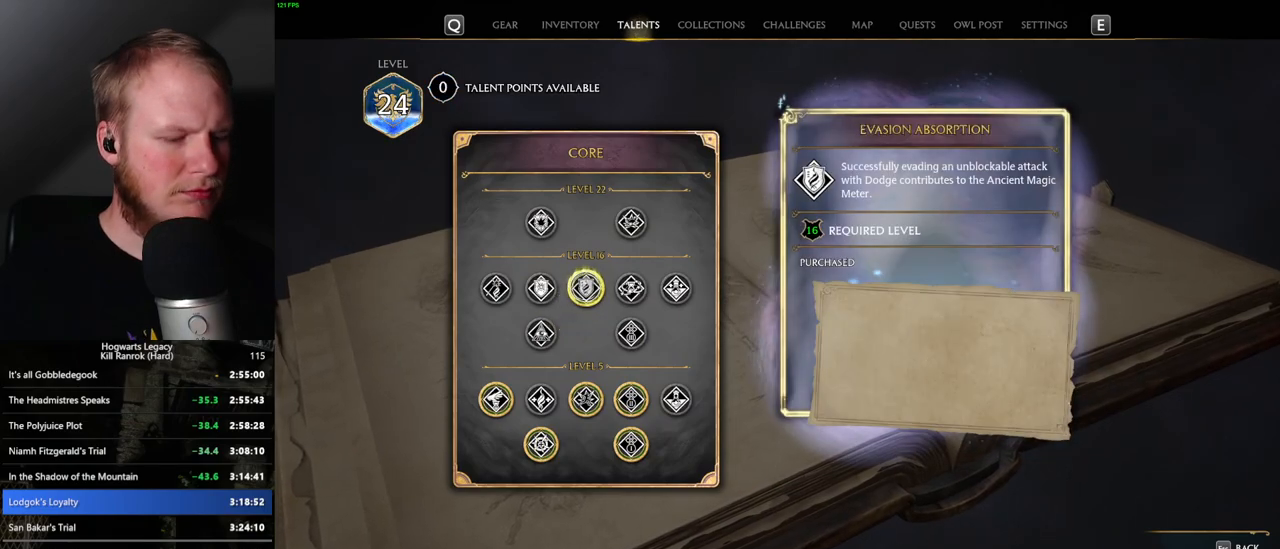
{"keys": [], "mouse": [], "events": [[67, "mouse_left", "up"], [167, "n", "down"], [250, "n", "up"]]}
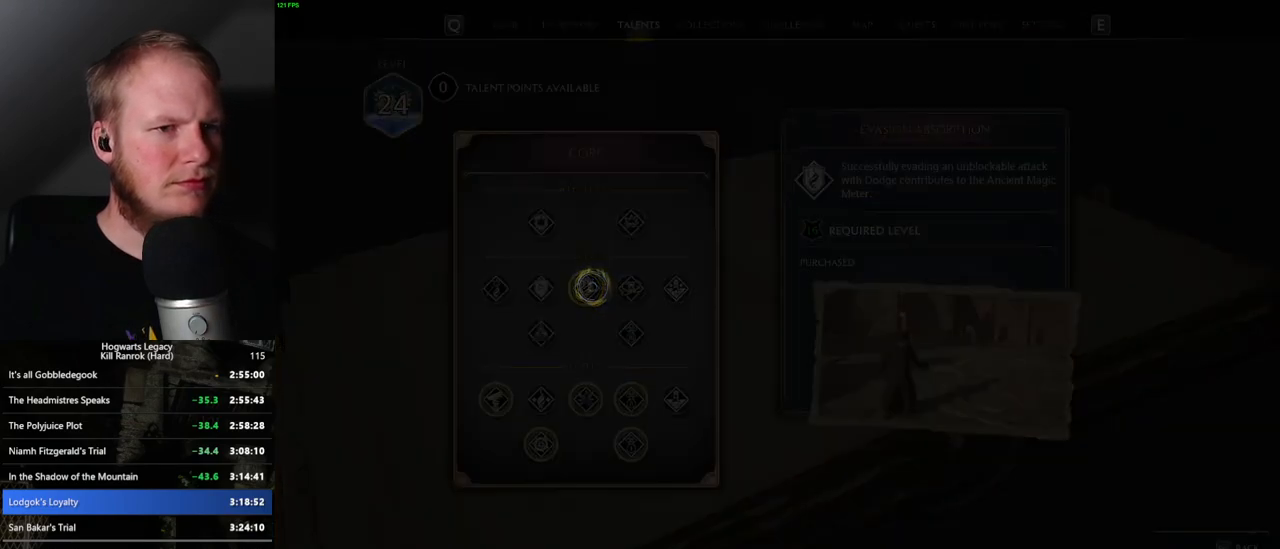
{"keys": [], "mouse": [], "events": []}
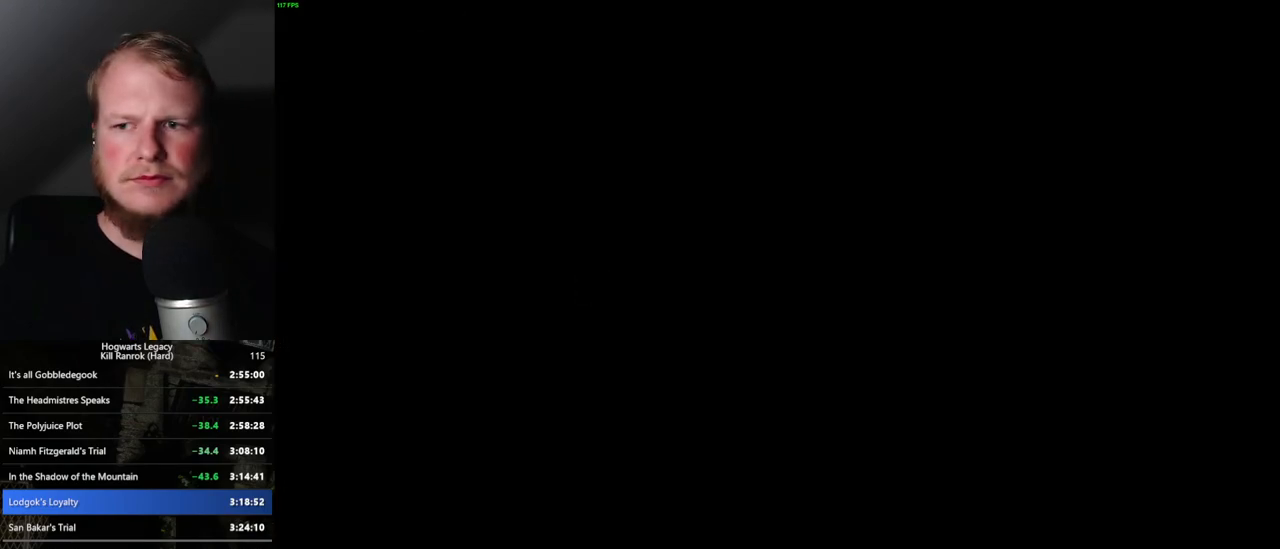
{"keys": [], "mouse": [], "events": []}
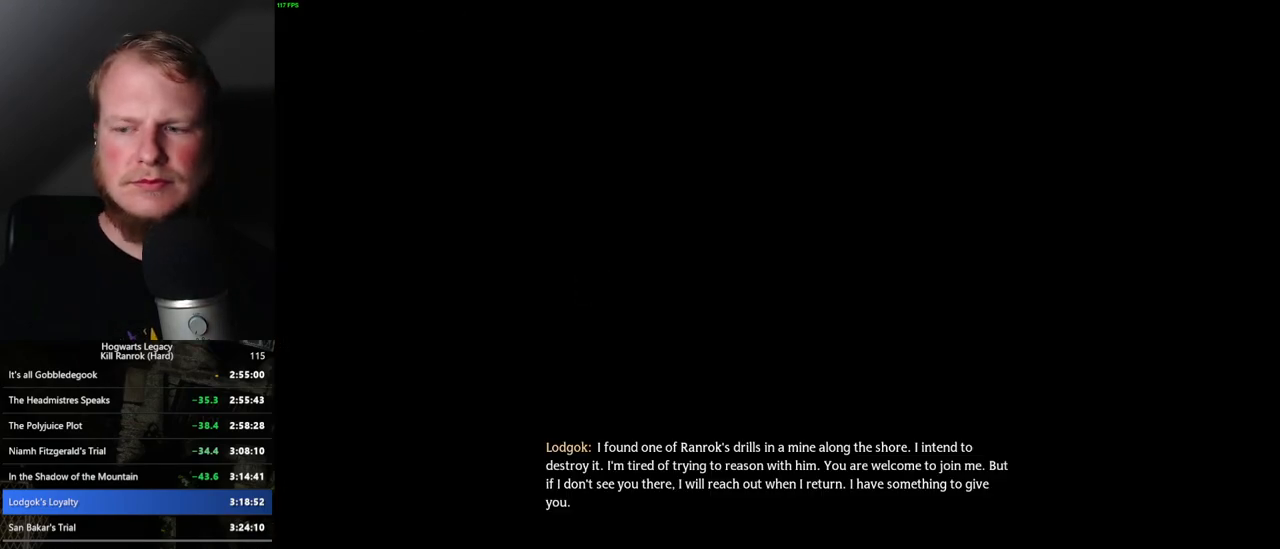
{"keys": [], "mouse": [], "events": []}
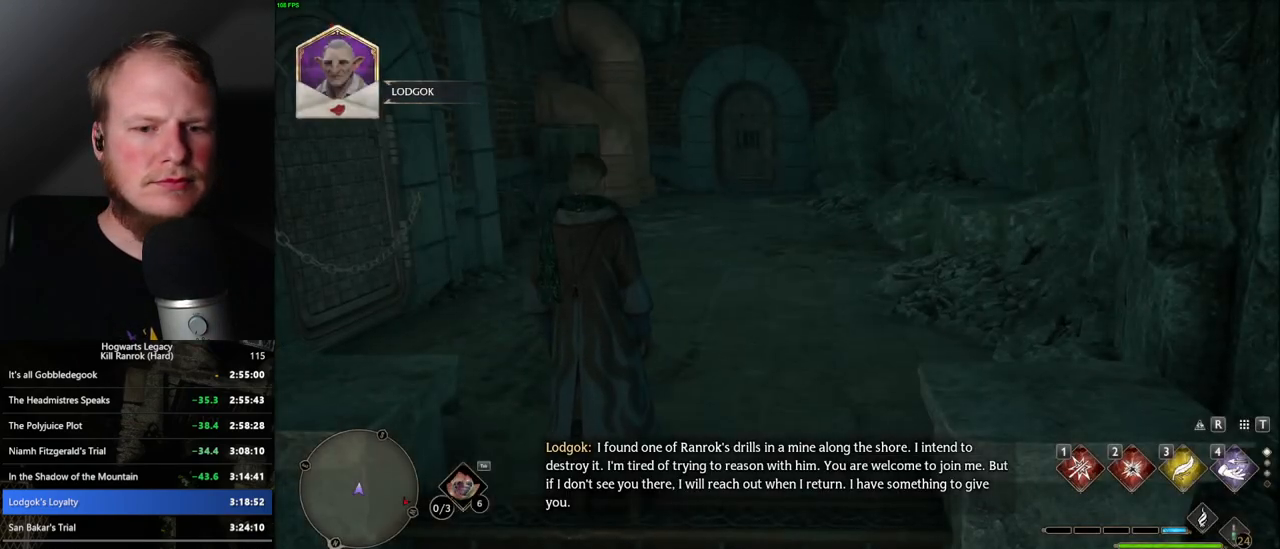
{"keys": [], "mouse": [], "events": [[350, "mouse_wheel", "down"], [400, "mouse_wheel", "up"]]}
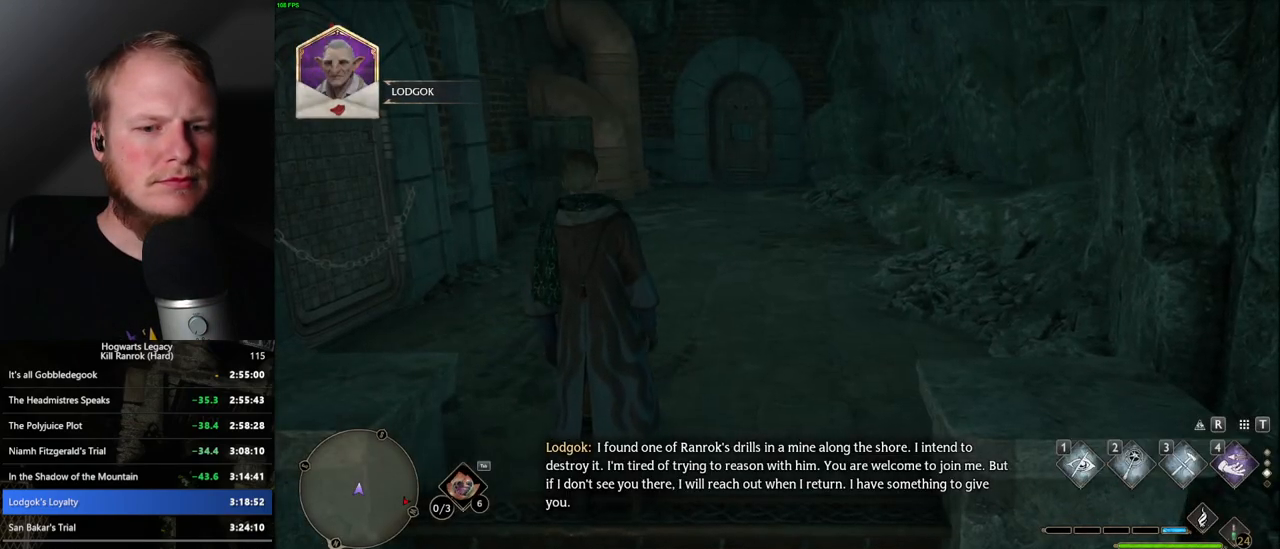
{"keys": [], "mouse": [], "events": []}
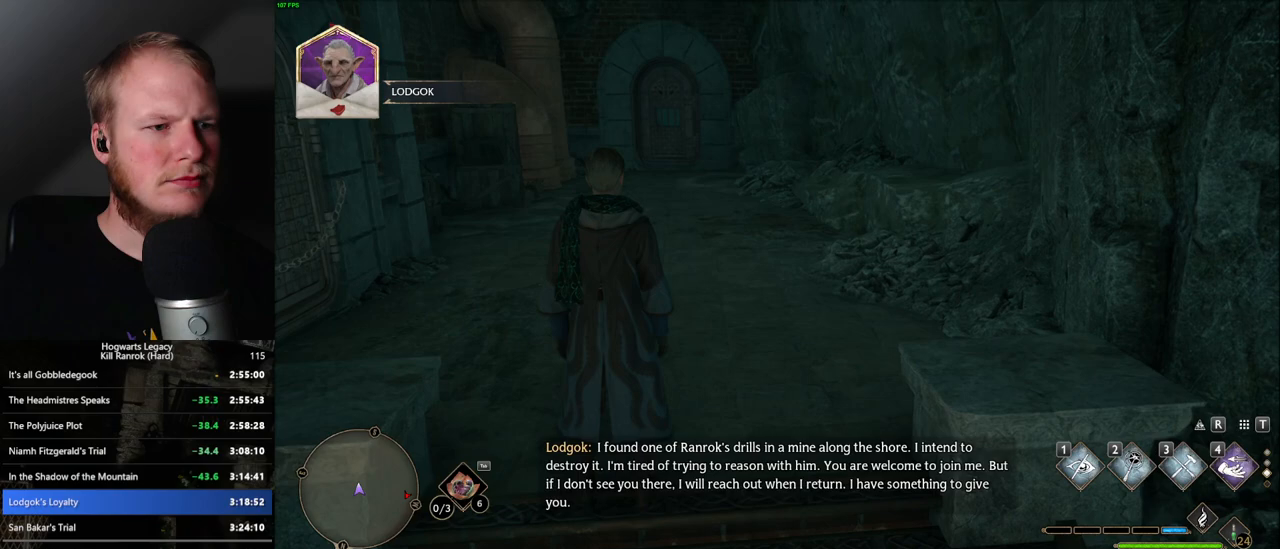
{"keys": [], "mouse": [], "events": []}
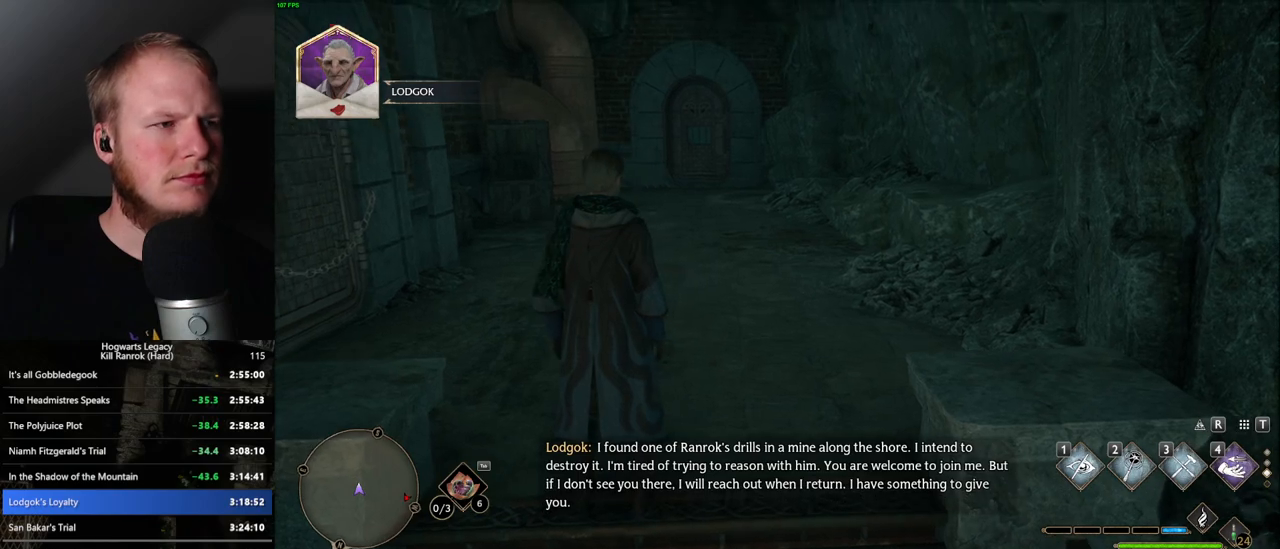
{"keys": [], "mouse": [], "events": []}
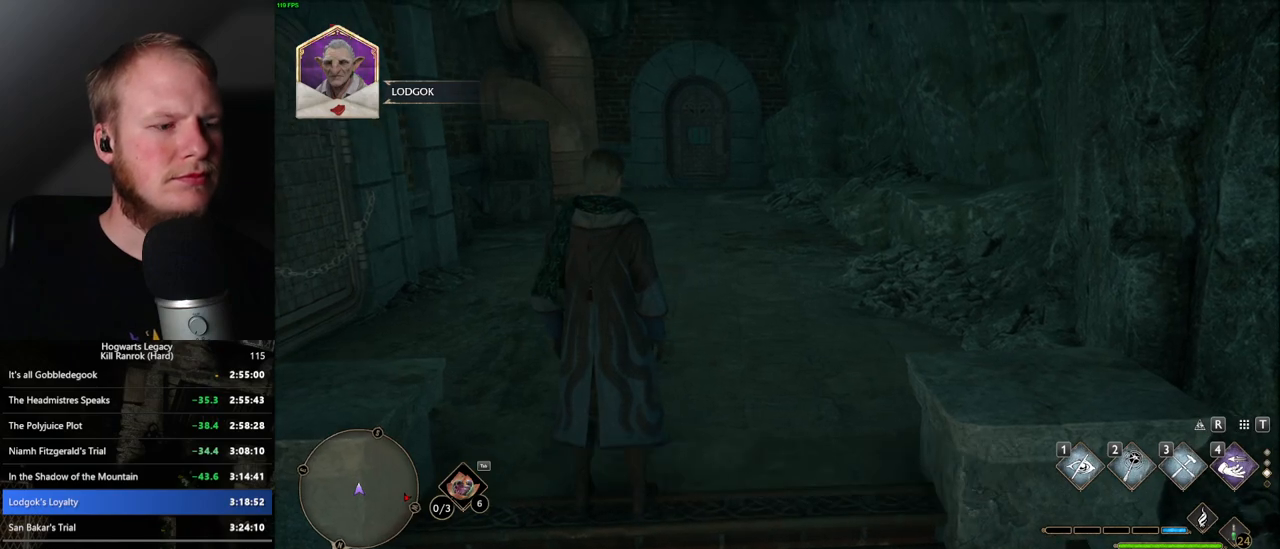
{"keys": [], "mouse": [], "events": []}
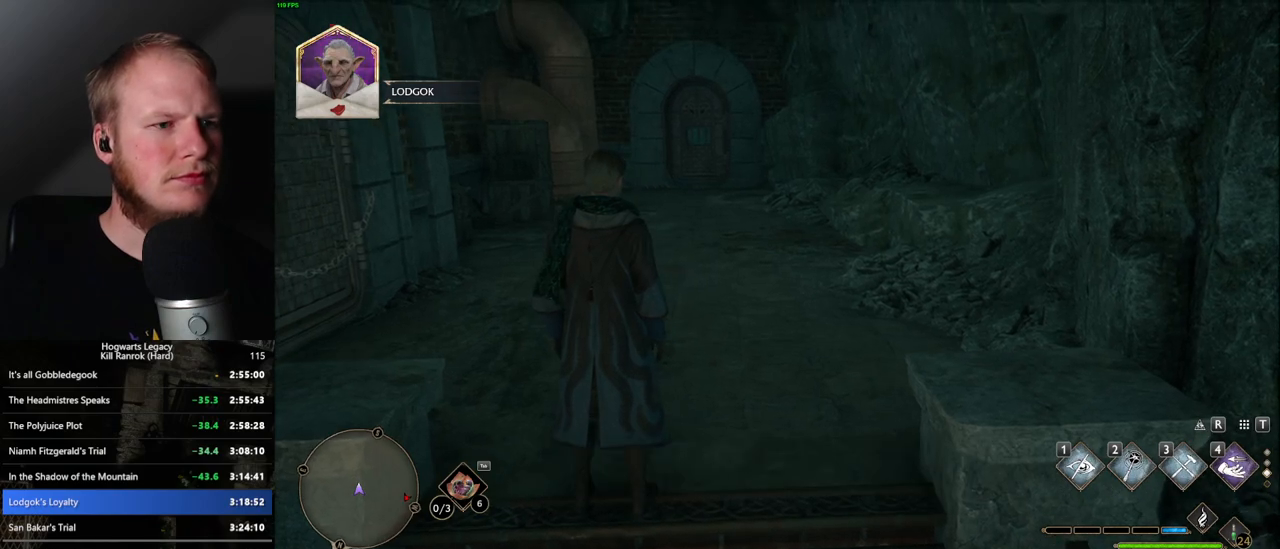
{"keys": [], "mouse": [], "events": []}
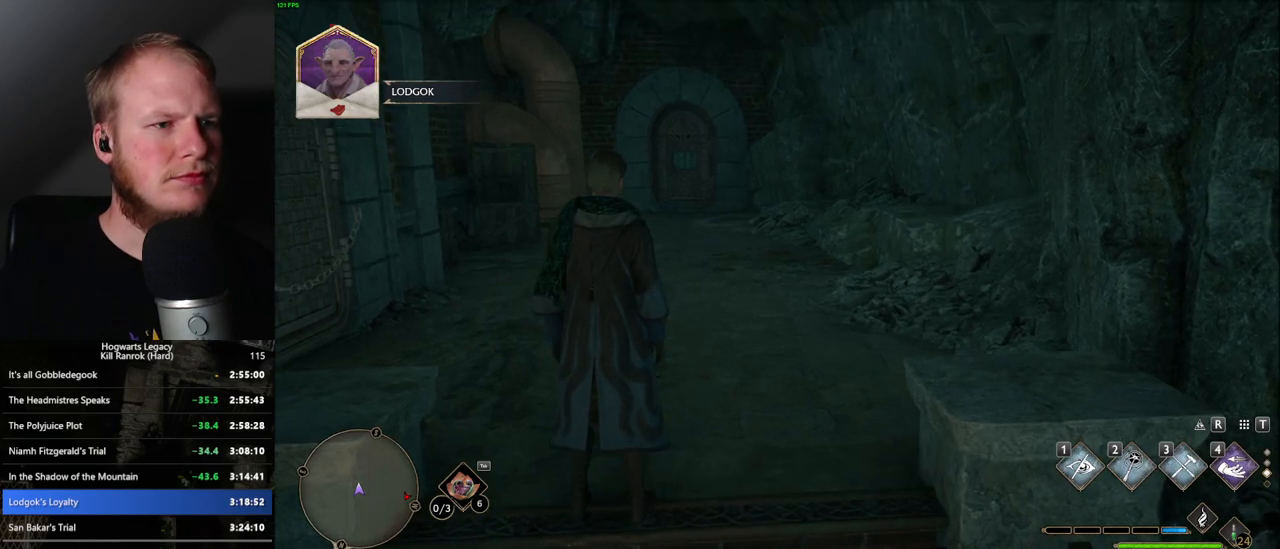
{"keys": [], "mouse": [], "events": []}
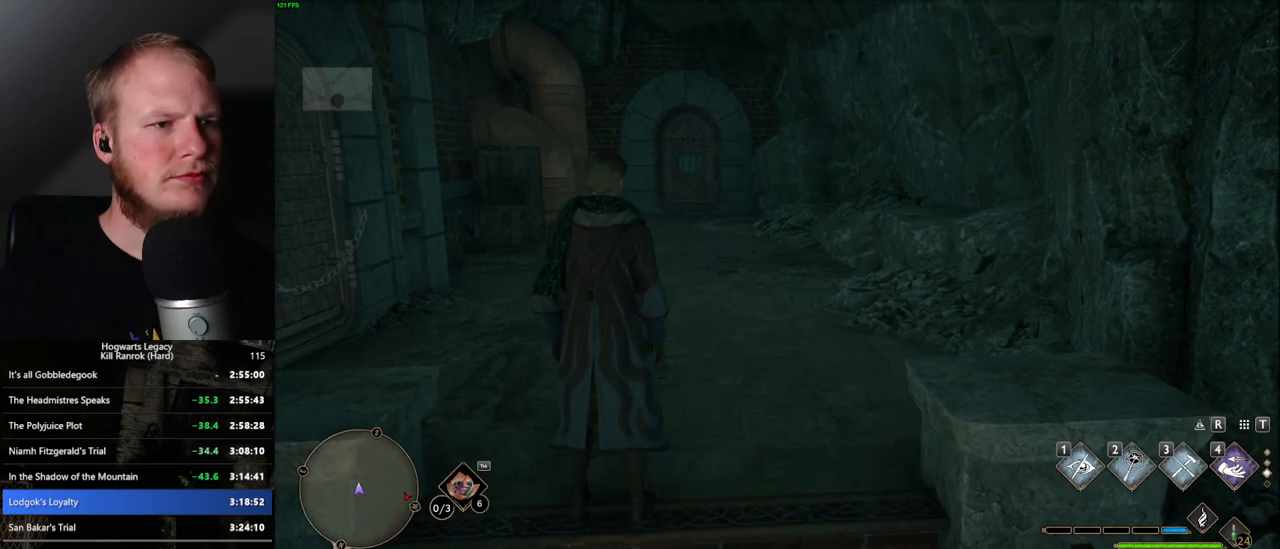
{"keys": ["space", "w"], "mouse": [], "events": [[350, "w", "down"], [400, "space", "down"]]}
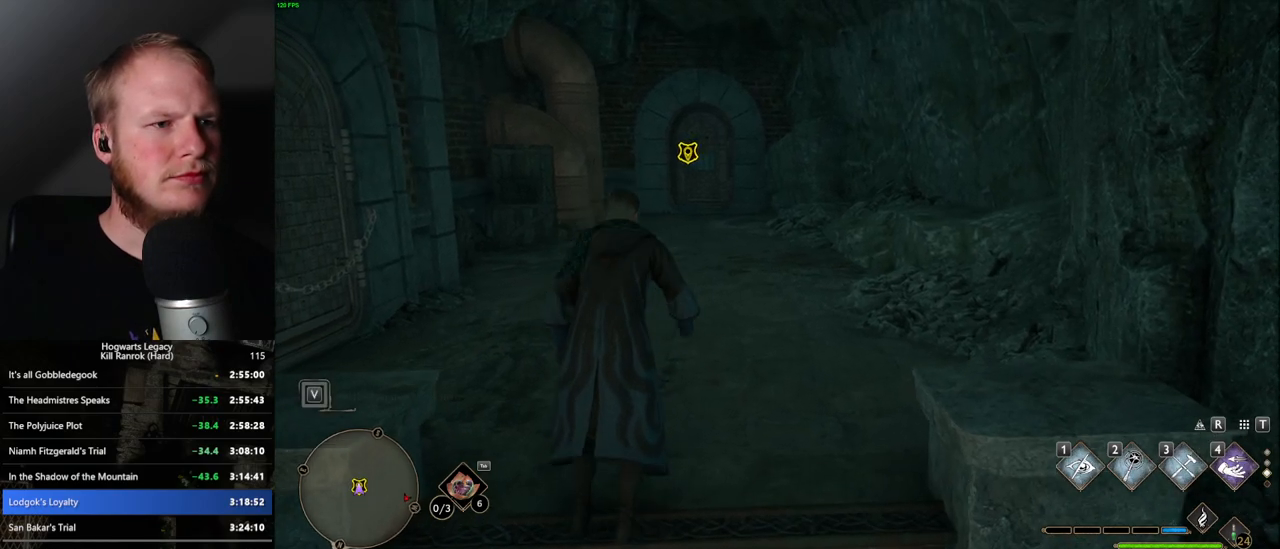
{"keys": ["w"], "mouse": [], "events": [[500, "space", "up"]]}
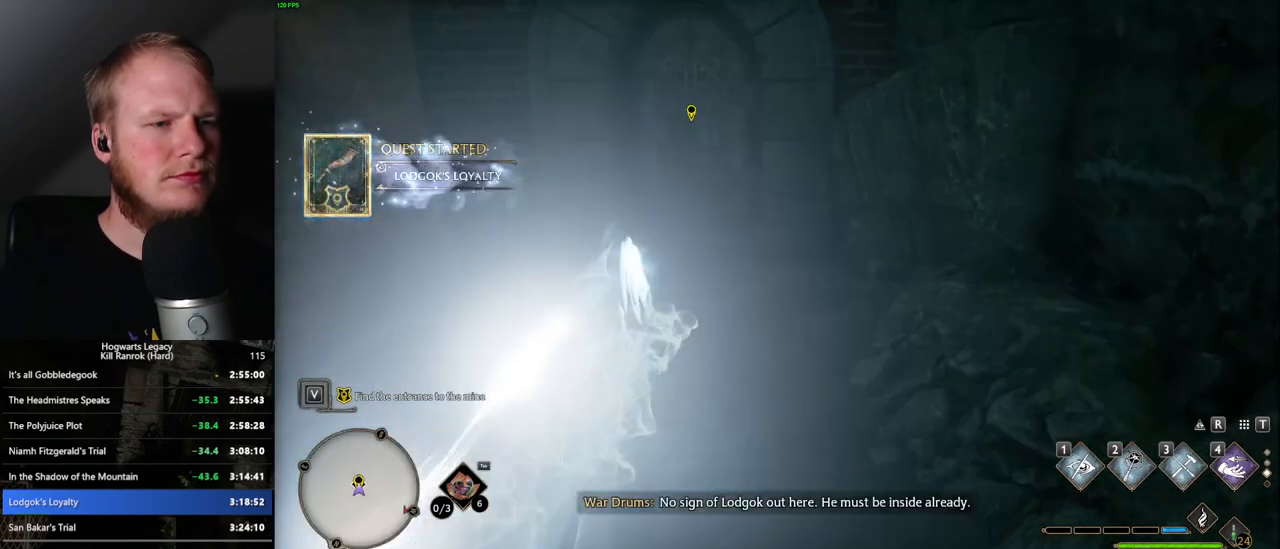
{"keys": ["w"], "mouse": [], "events": [[17, "shift_l", "down"], [117, "shift_l", "up"]]}
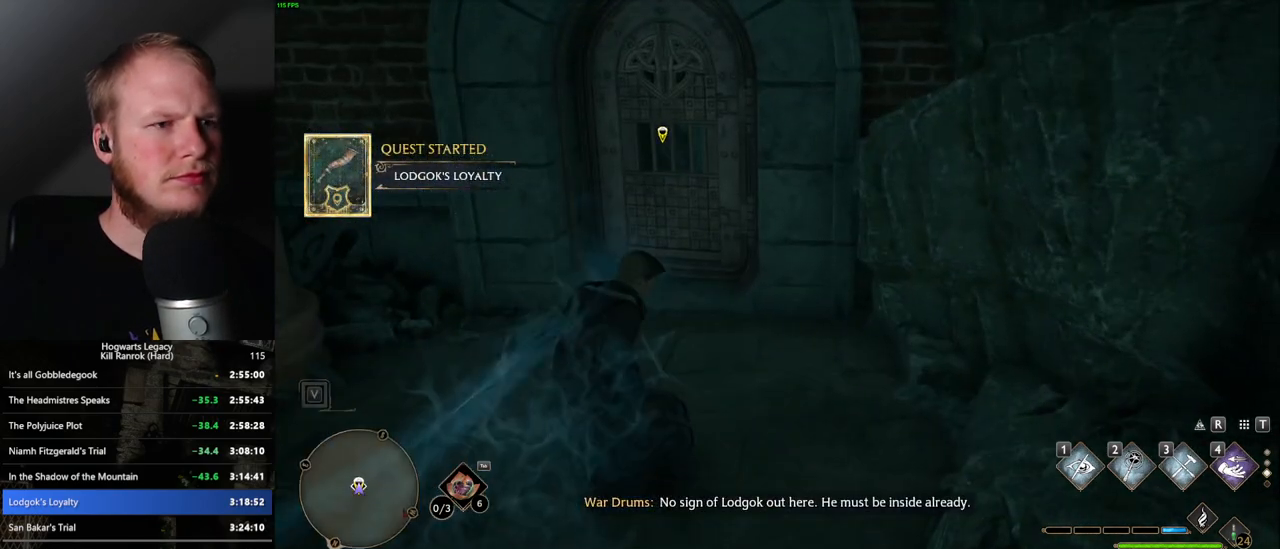
{"keys": ["f"], "mouse": [], "events": [[300, "f", "down"], [317, "w", "up"]]}
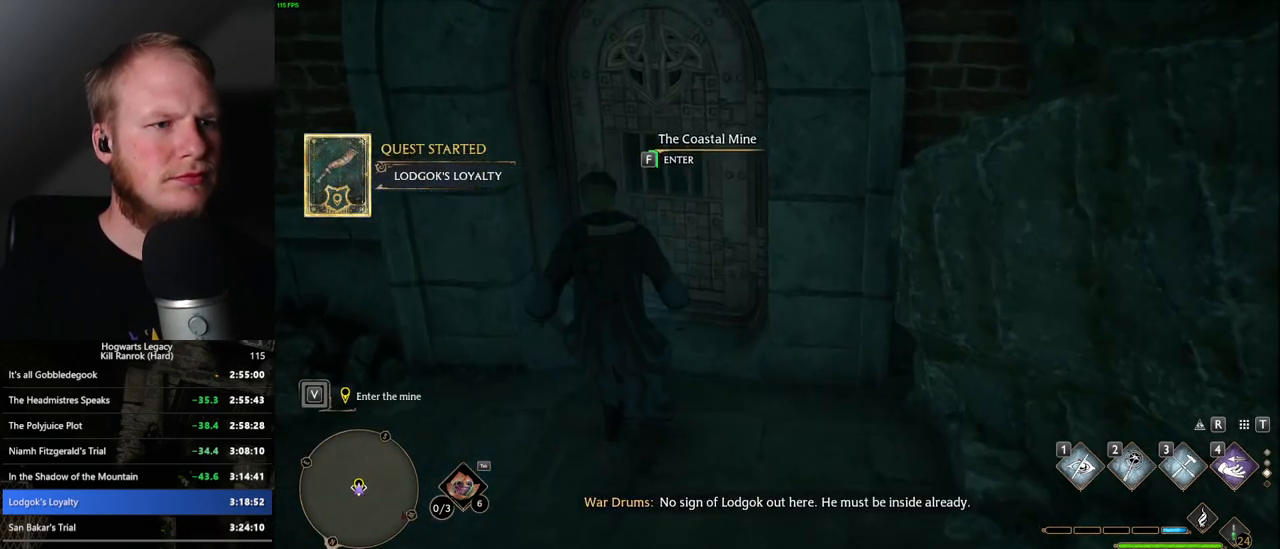
{"keys": ["f"], "mouse": [], "events": []}
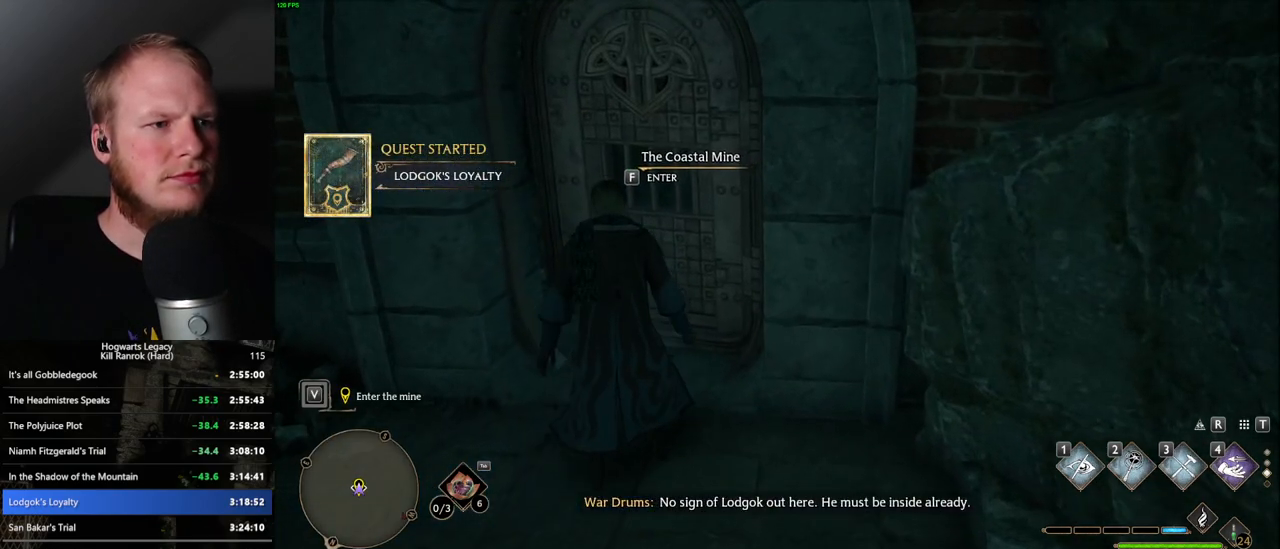
{"keys": ["f"], "mouse": [], "events": []}
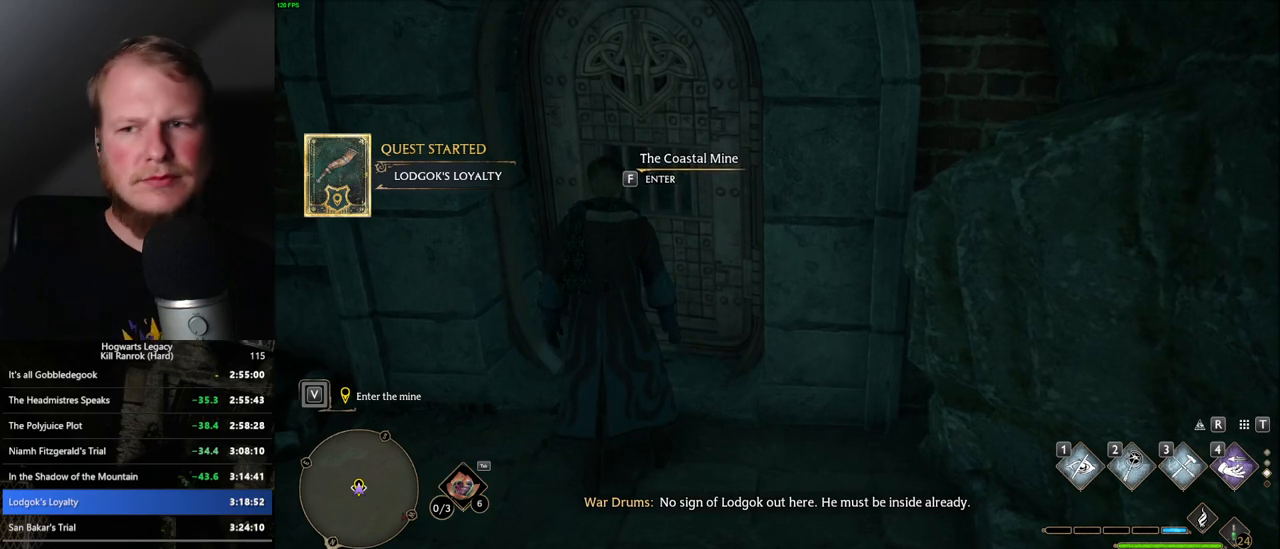
{"keys": ["f"], "mouse": [], "events": []}
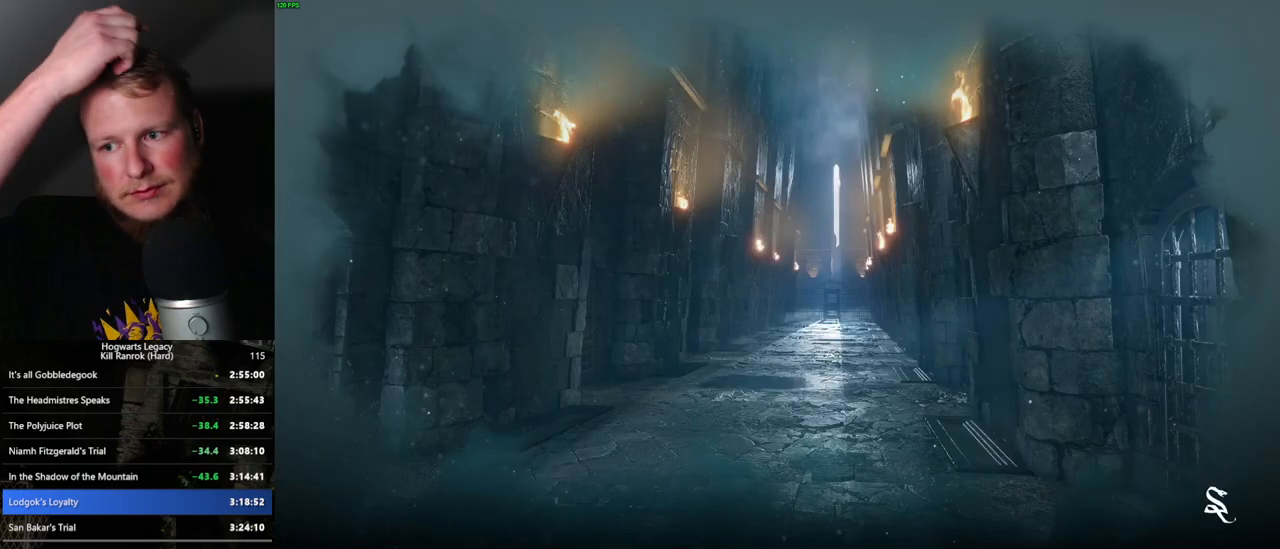
{"keys": ["f"], "mouse": [], "events": []}
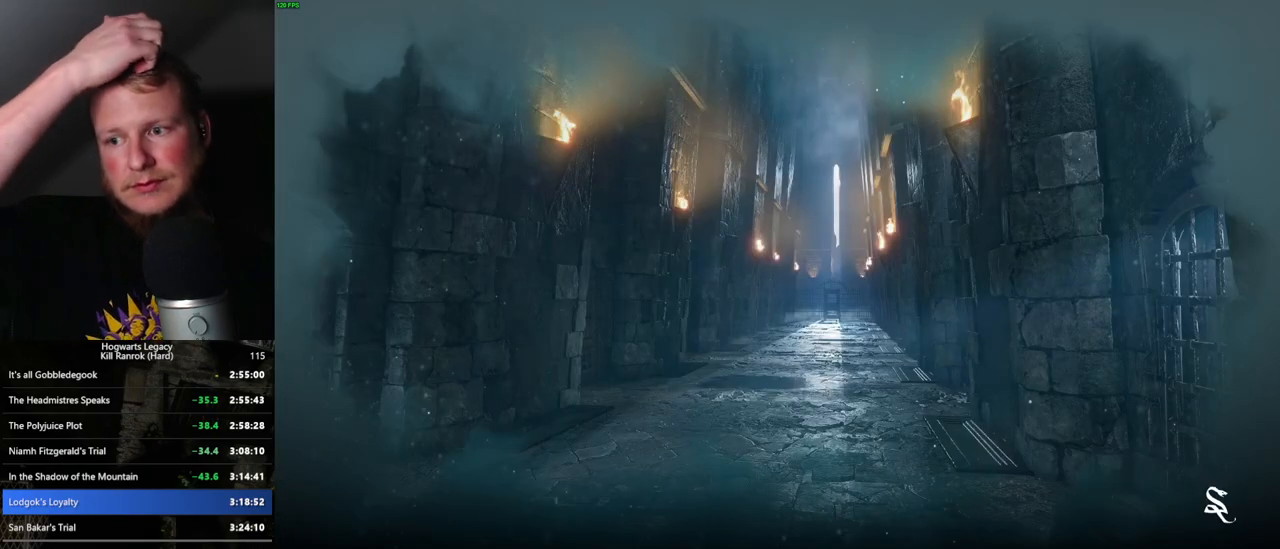
{"keys": [], "mouse": [], "events": [[367, "f", "up"]]}